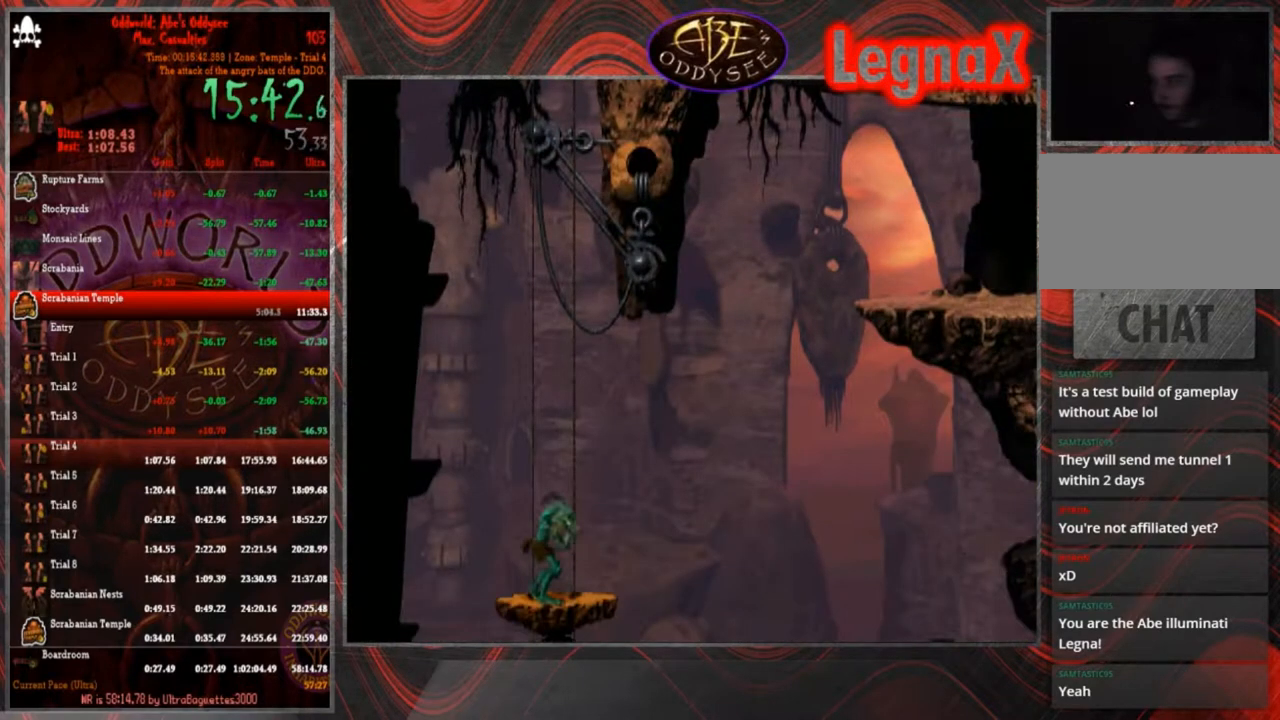
Gameplay with a controller (PlayStation layout); each line is a JSON object with the inputs held at the frame after it. "events" lists button and stick changes between this image and that frame as [ms after this image, input, new state], when the widget could be followed in between. Not read: L3 R3 right_stick.
{"buttons": [], "left_stick": "up", "events": []}
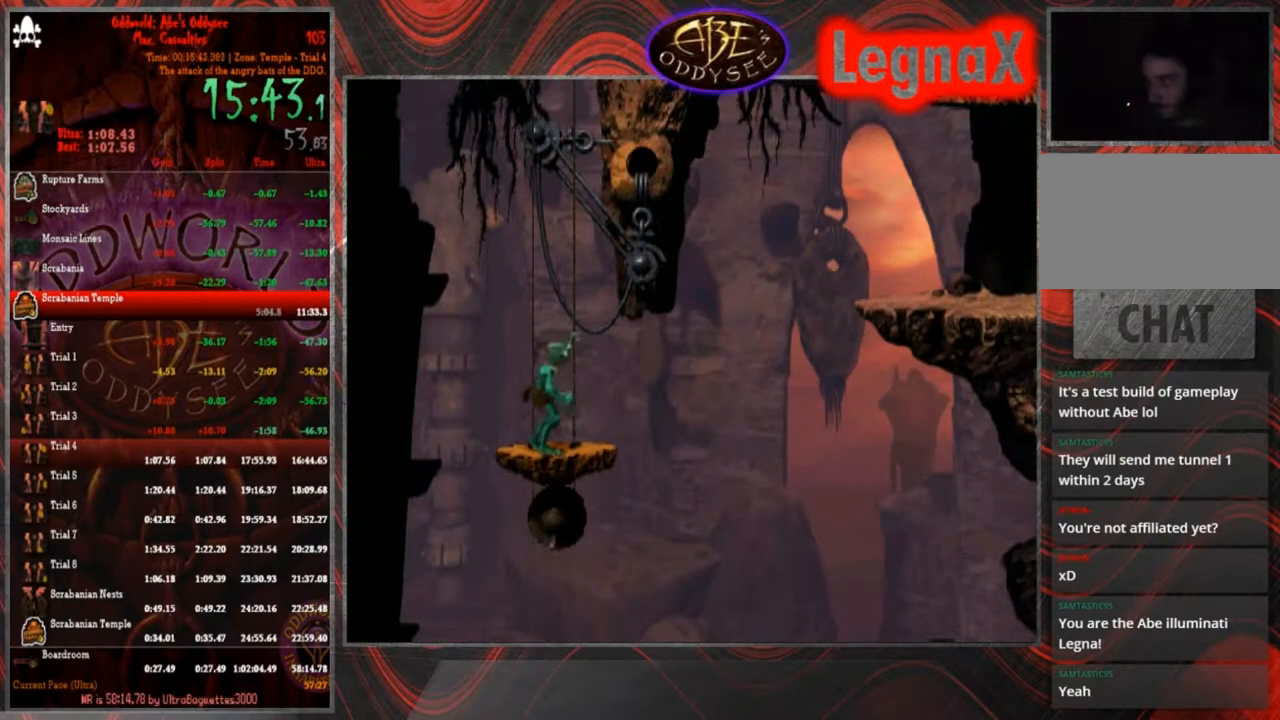
{"buttons": [], "left_stick": "up", "events": []}
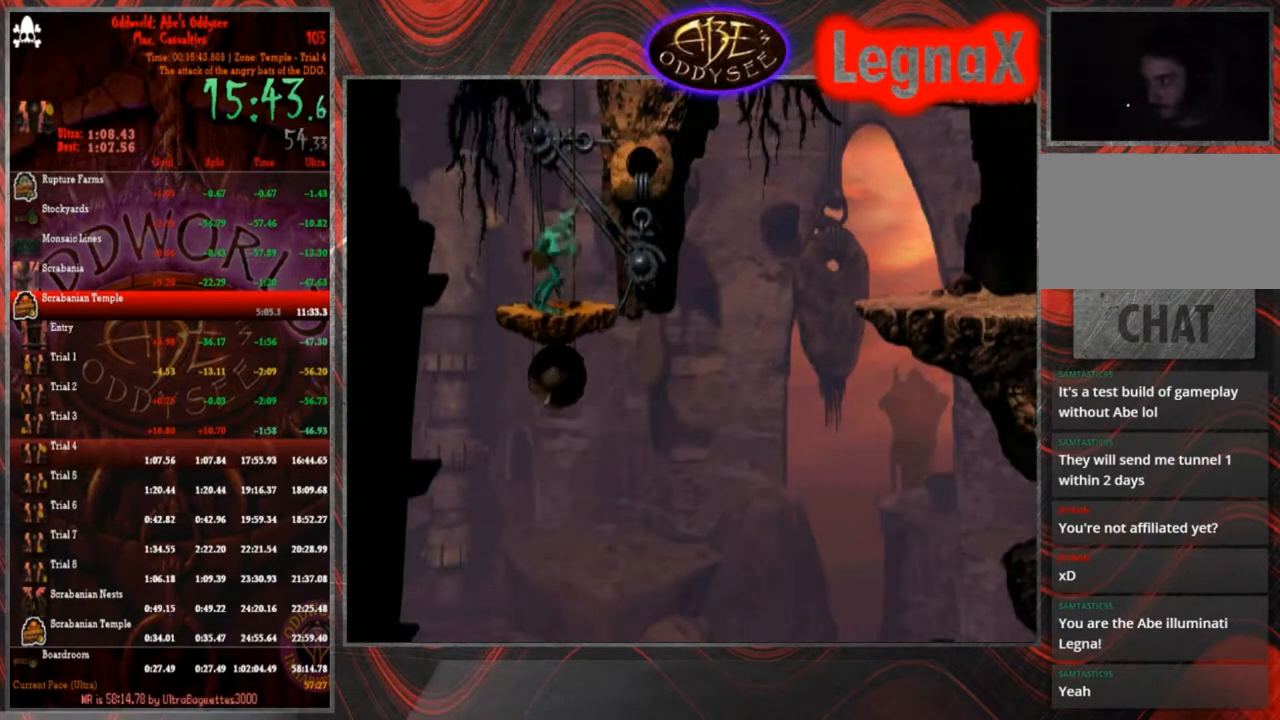
{"buttons": [], "left_stick": "up", "events": []}
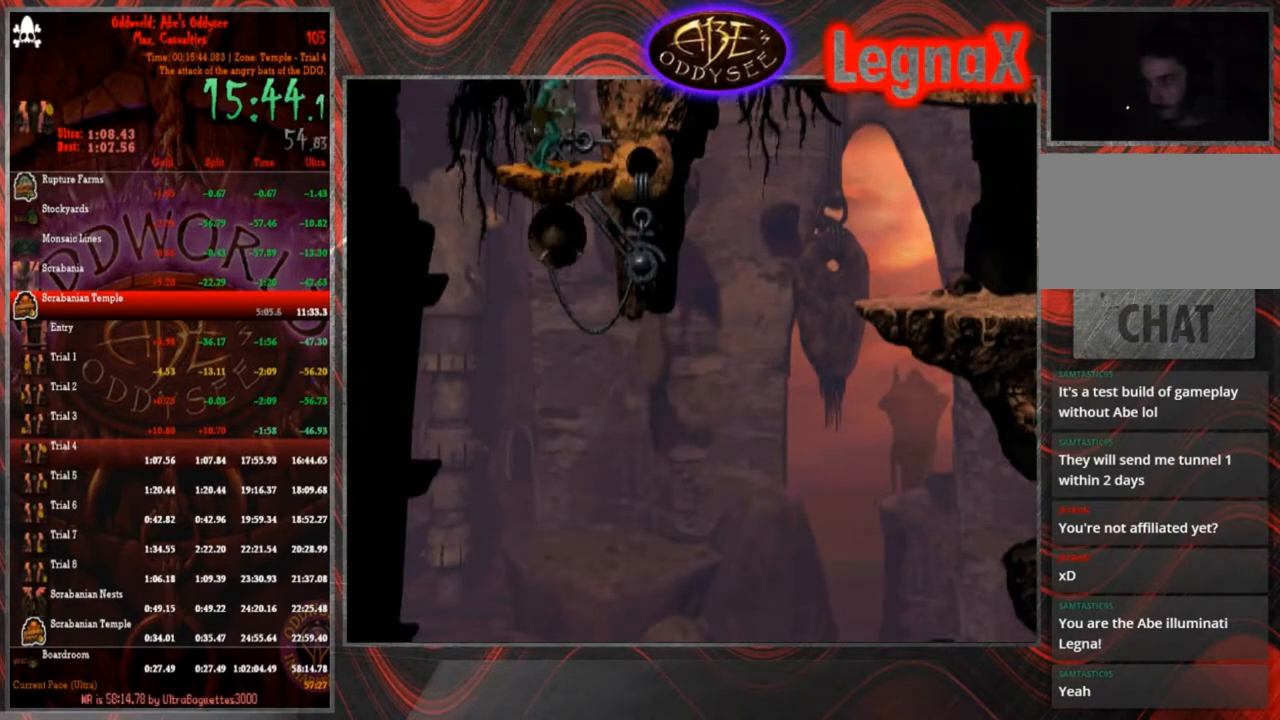
{"buttons": [], "left_stick": "up", "events": []}
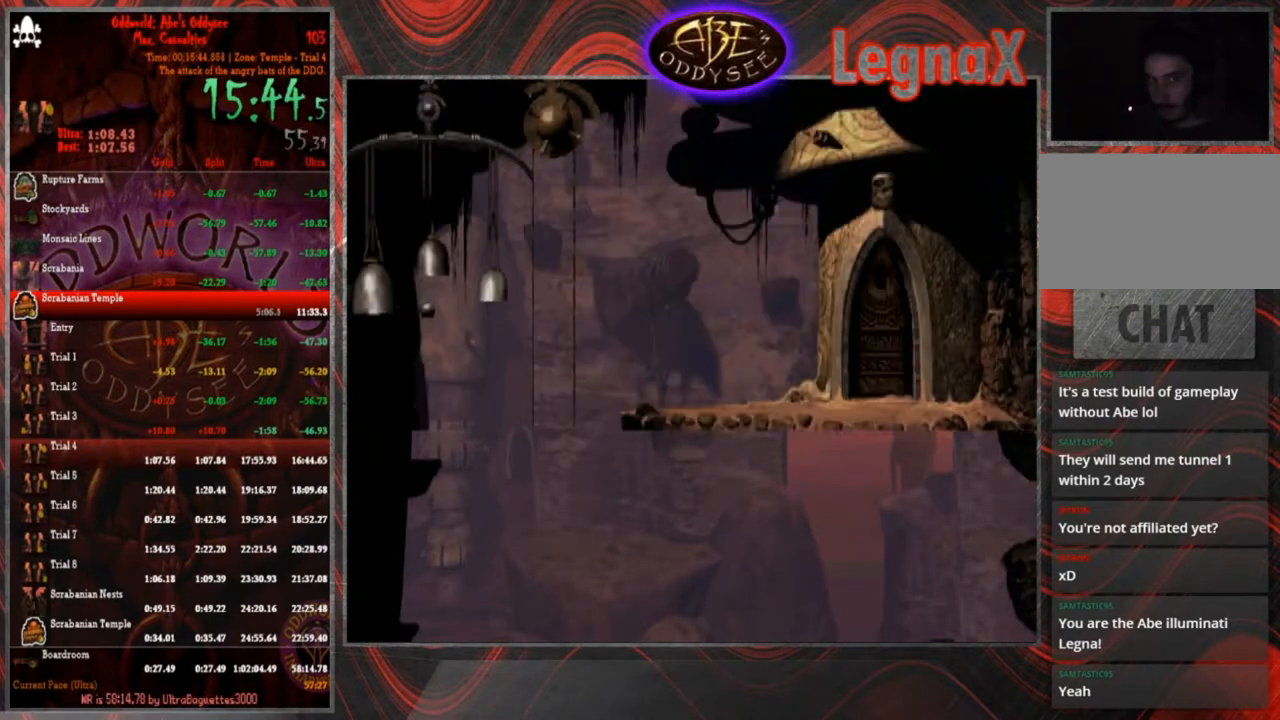
{"buttons": [], "left_stick": "up", "events": []}
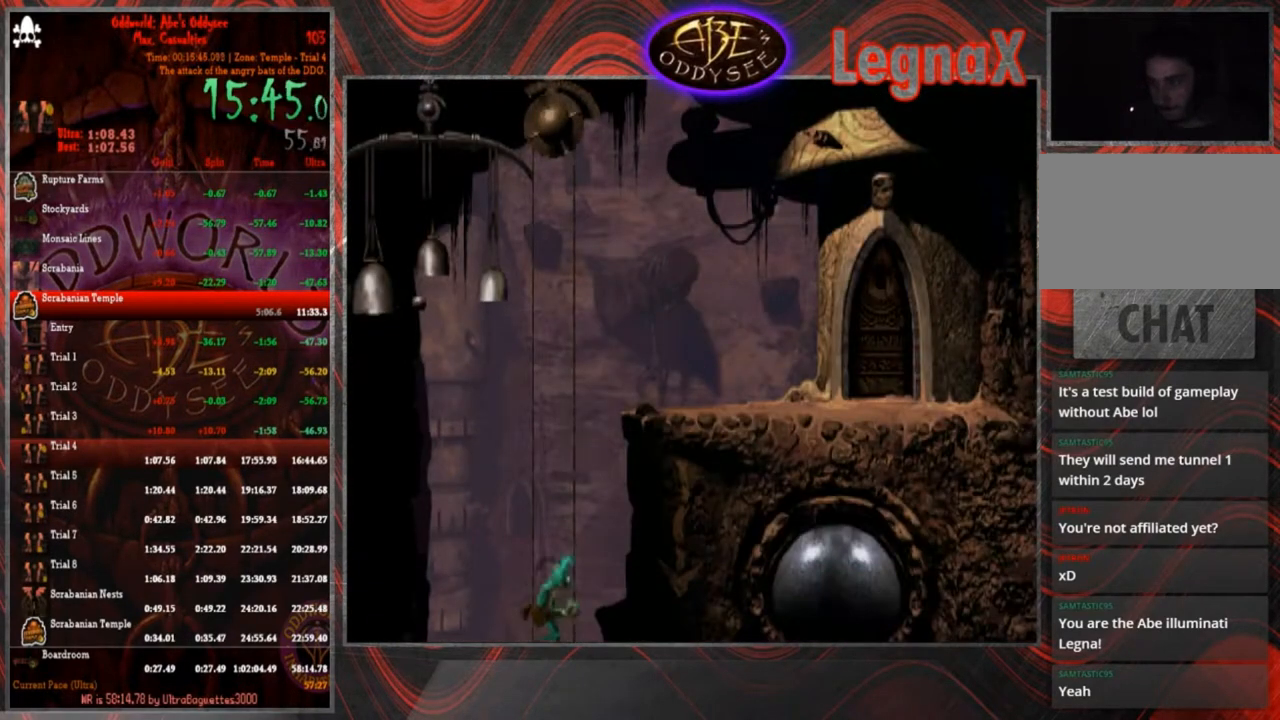
{"buttons": [], "left_stick": "up", "events": []}
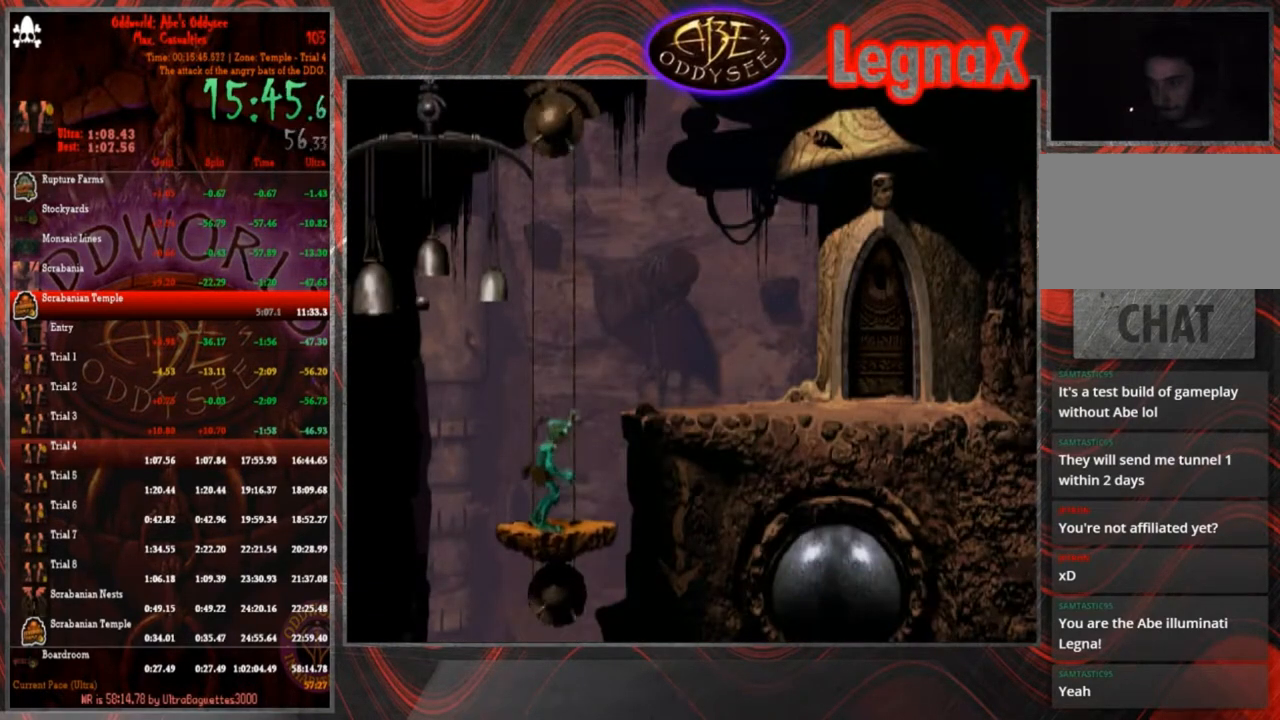
{"buttons": ["L1", "R1"], "left_stick": "center", "events": [[400, "left_stick", "center"], [434, "L1", "down"], [434, "R1", "down"]]}
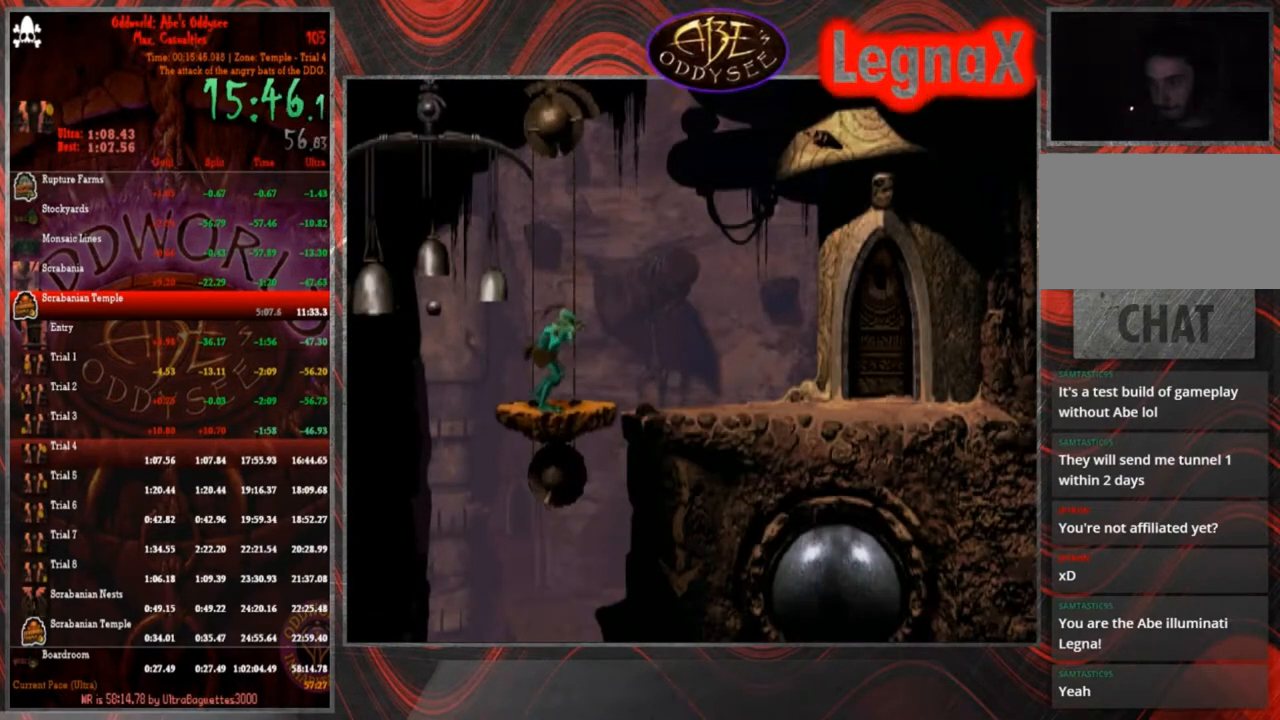
{"buttons": ["L1", "R1"], "left_stick": "center", "events": []}
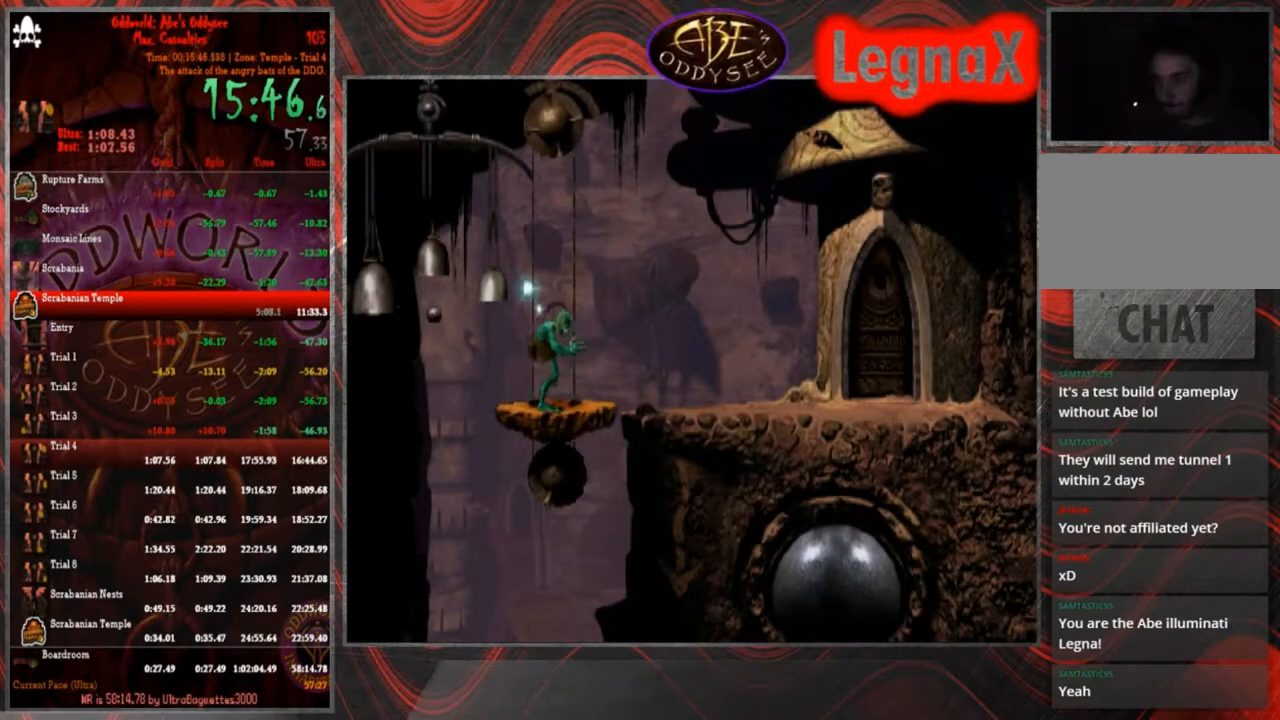
{"buttons": ["L1", "R1"], "left_stick": "center", "events": []}
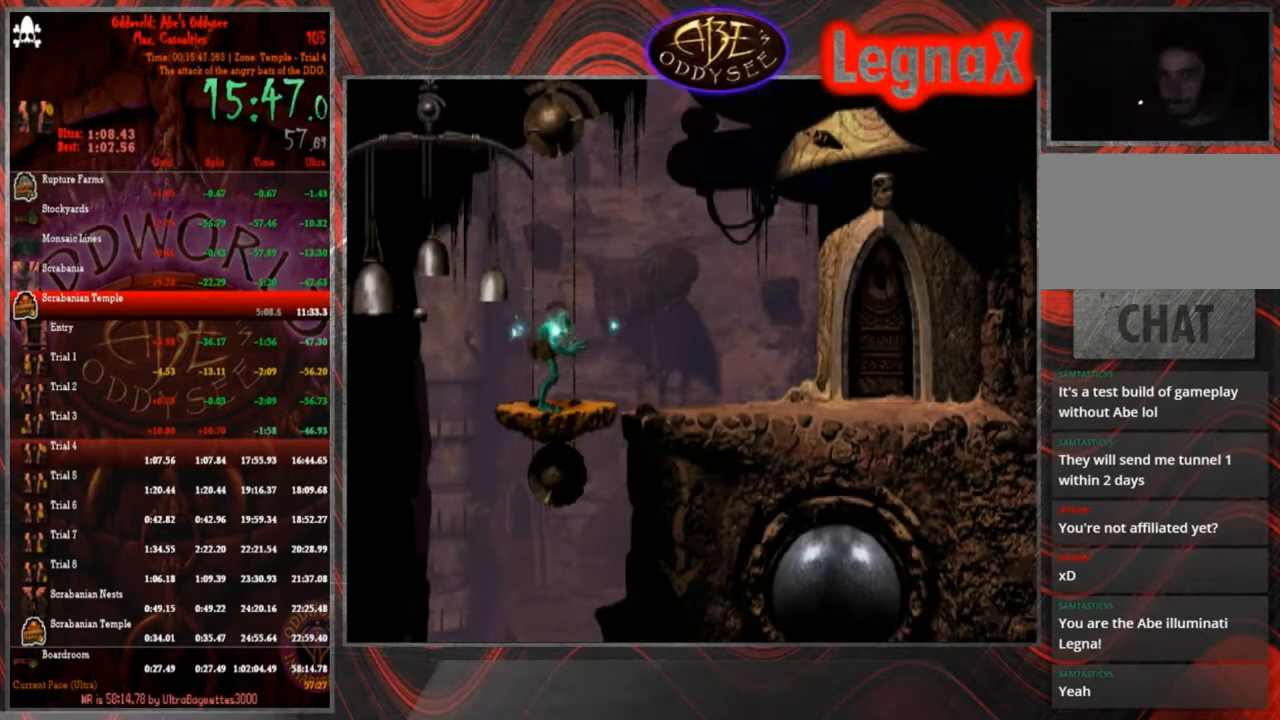
{"buttons": ["L1", "R1"], "left_stick": "center", "events": []}
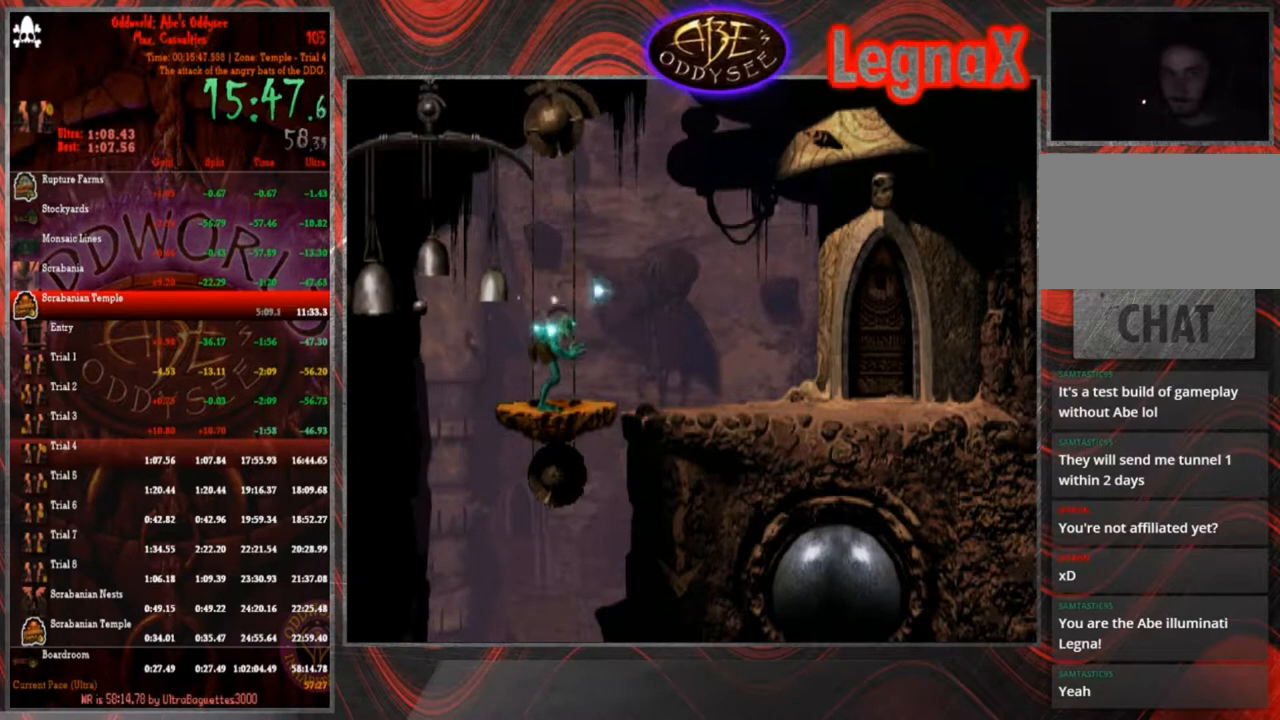
{"buttons": ["L1", "R1"], "left_stick": "center", "events": []}